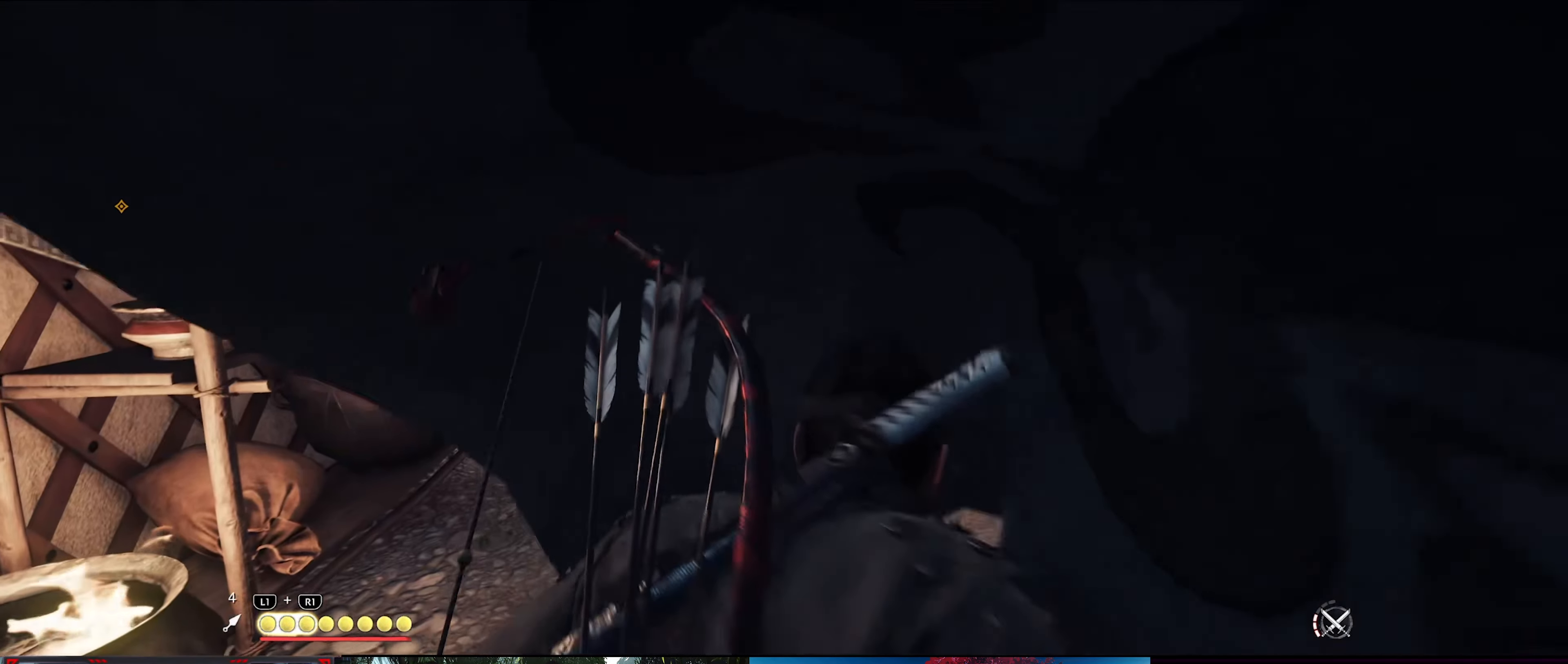
Gameplay with a controller (PlayStation layout); each line is a JSON object with the inputs held at the frame after it. "events" lists button and stick changes between this image and that frame as [ms after this image, input, new state], when the widget could be followed in between. Not read: TOUCHPAD.
{"buttons": [], "left_stick": "center", "right_stick": "center", "events": [[400, "left_stick", "center"]]}
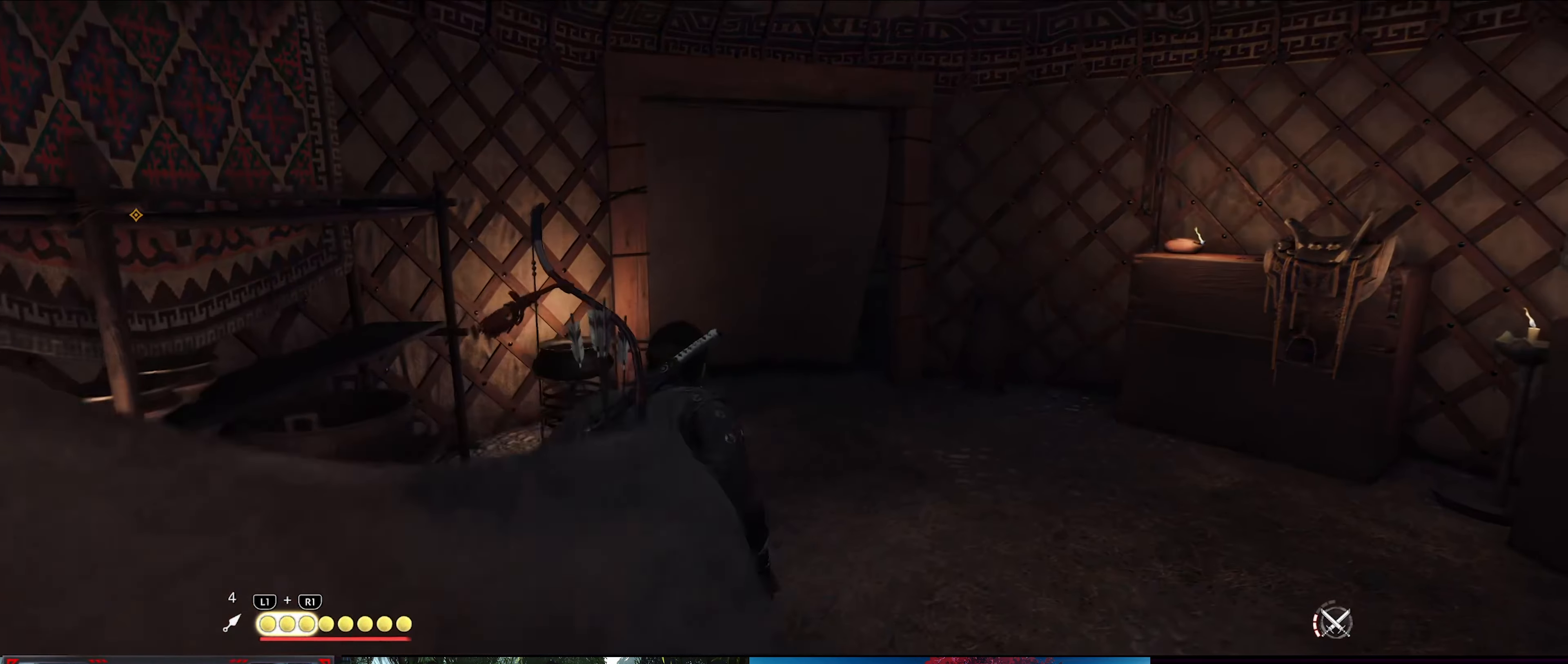
{"buttons": [], "left_stick": "up", "right_stick": "center", "events": [[367, "left_stick", "up"]]}
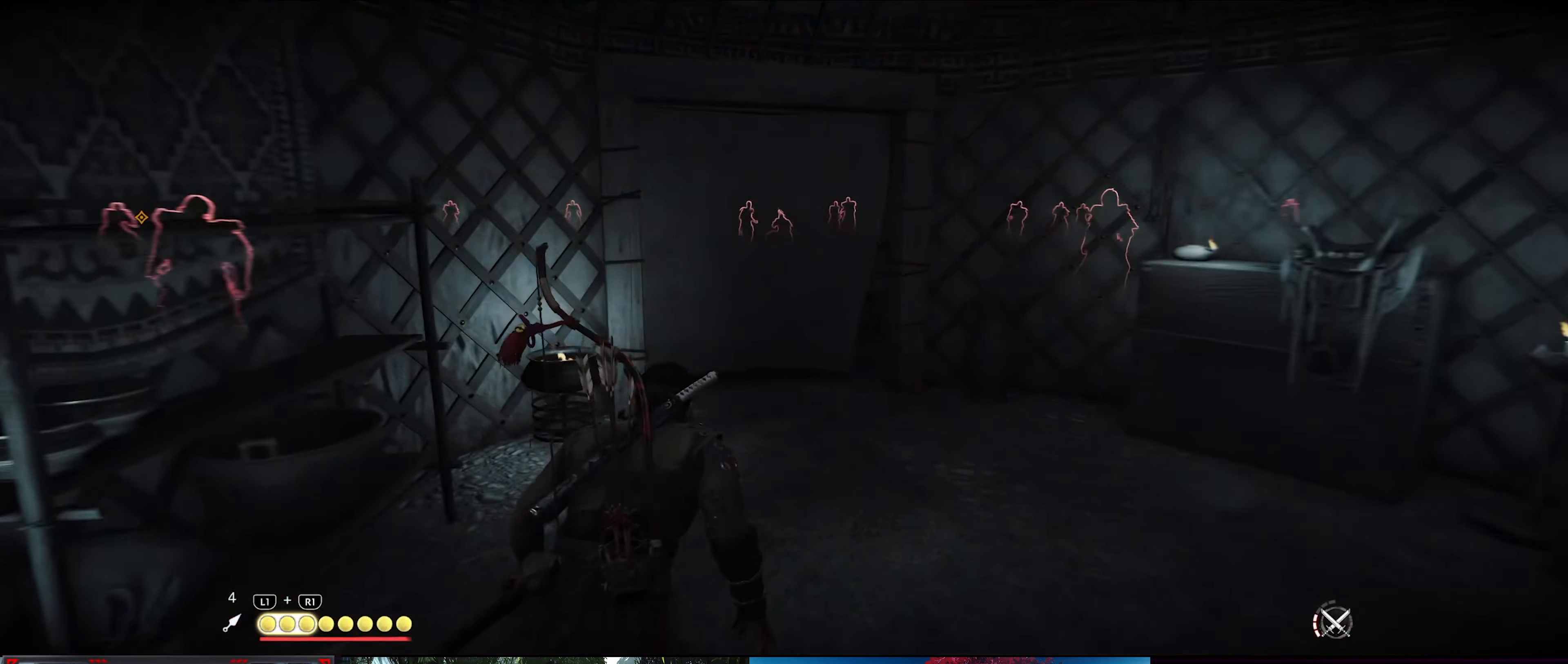
{"buttons": [], "left_stick": "up-right", "right_stick": "center", "events": [[350, "left_stick", "center"], [467, "left_stick", "up-right"]]}
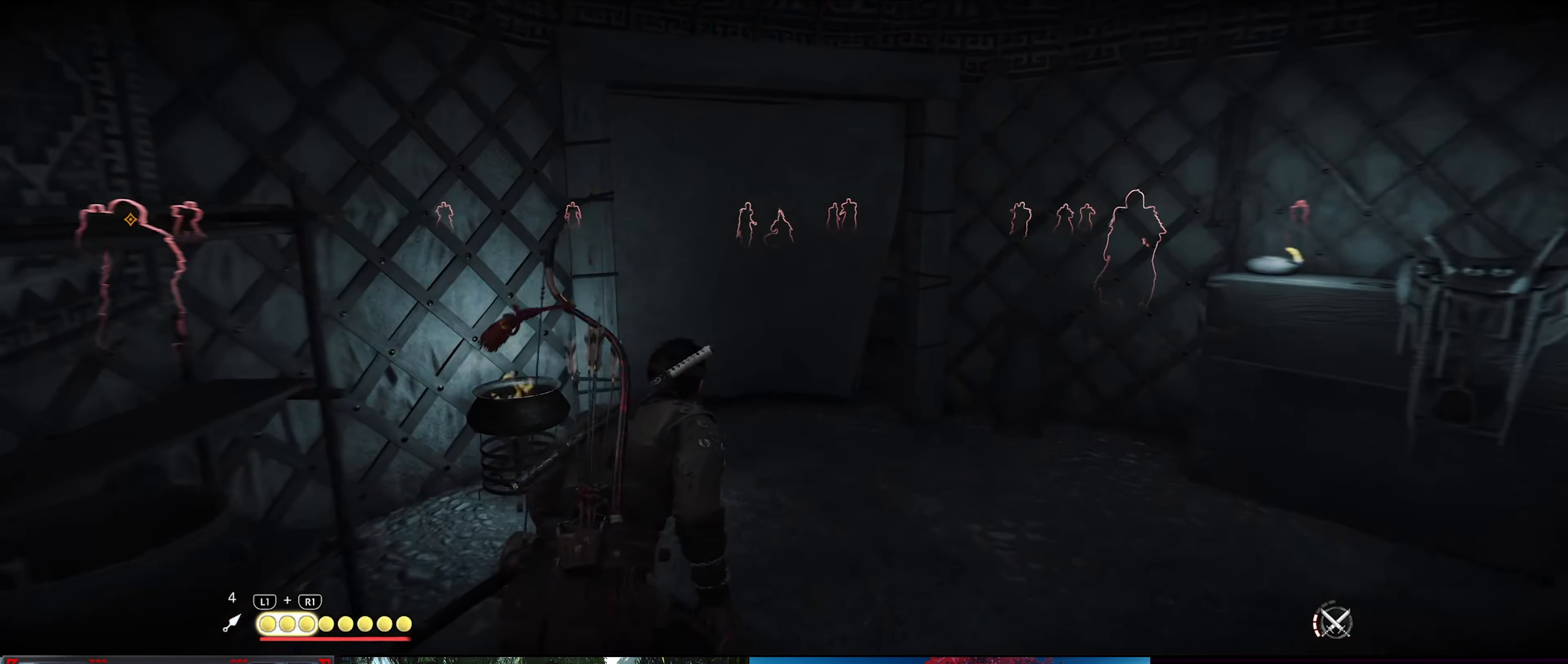
{"buttons": [], "left_stick": "center", "right_stick": "down-right", "events": [[200, "right_stick", "down-right"], [333, "left_stick", "center"]]}
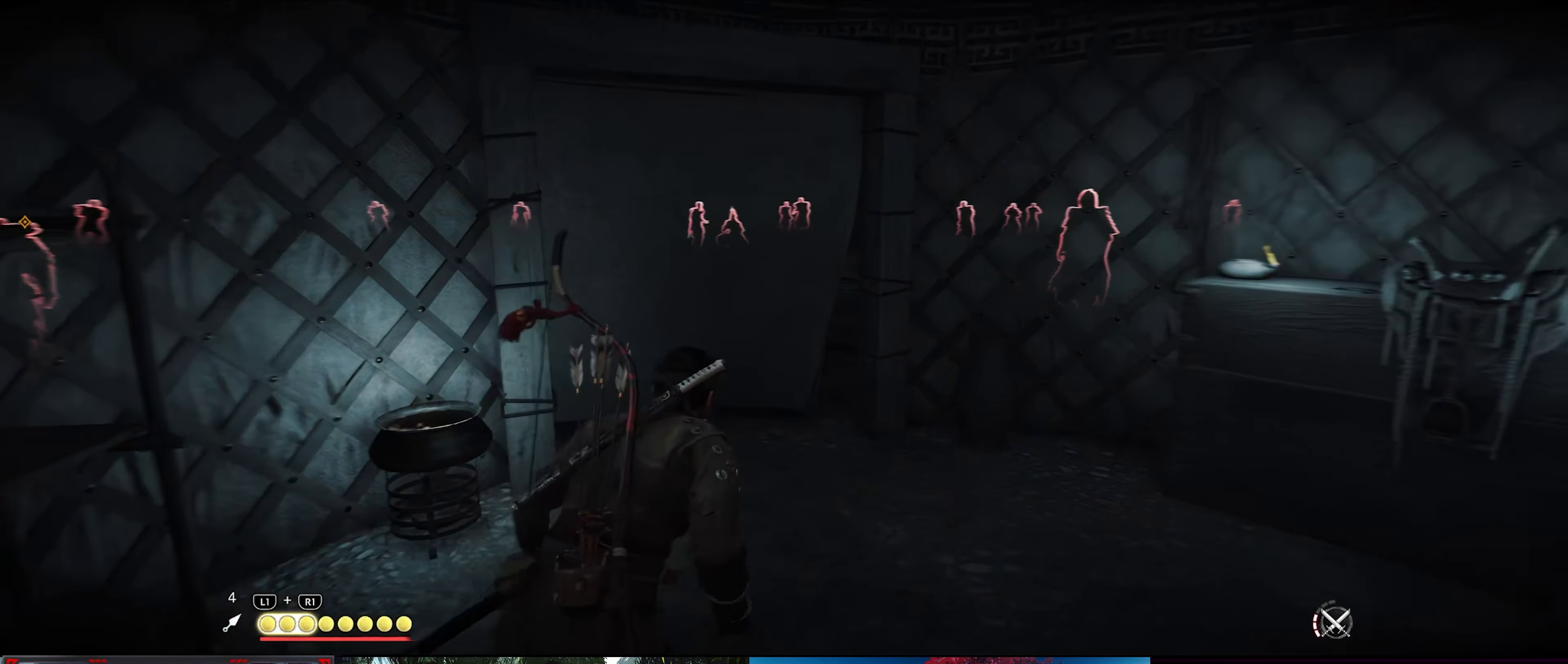
{"buttons": [], "left_stick": "center", "right_stick": "center", "events": [[50, "right_stick", "center"], [117, "right_stick", "left"], [483, "right_stick", "center"]]}
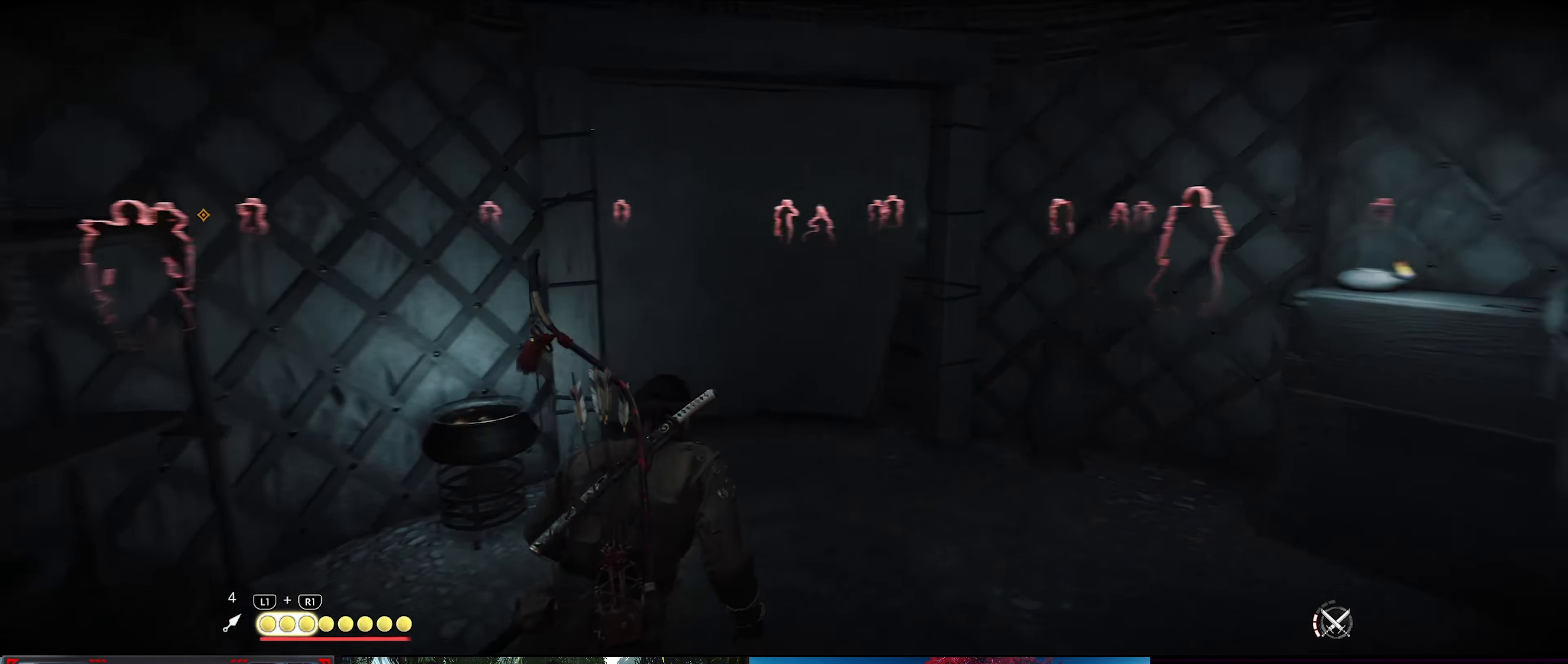
{"buttons": [], "left_stick": "center", "right_stick": "center", "events": []}
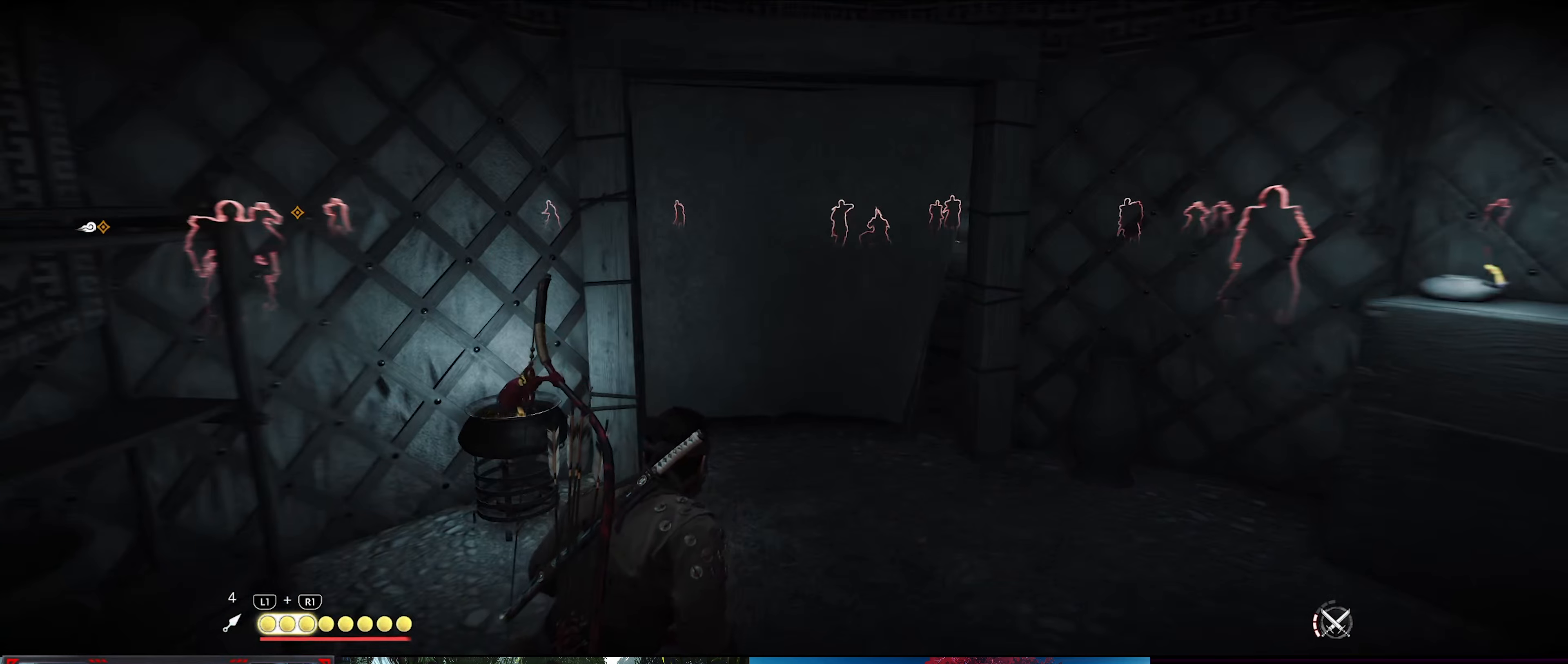
{"buttons": [], "left_stick": "center", "right_stick": "right", "events": [[167, "left_stick", "up-right"], [184, "right_stick", "right"], [234, "left_stick", "up"], [500, "left_stick", "center"]]}
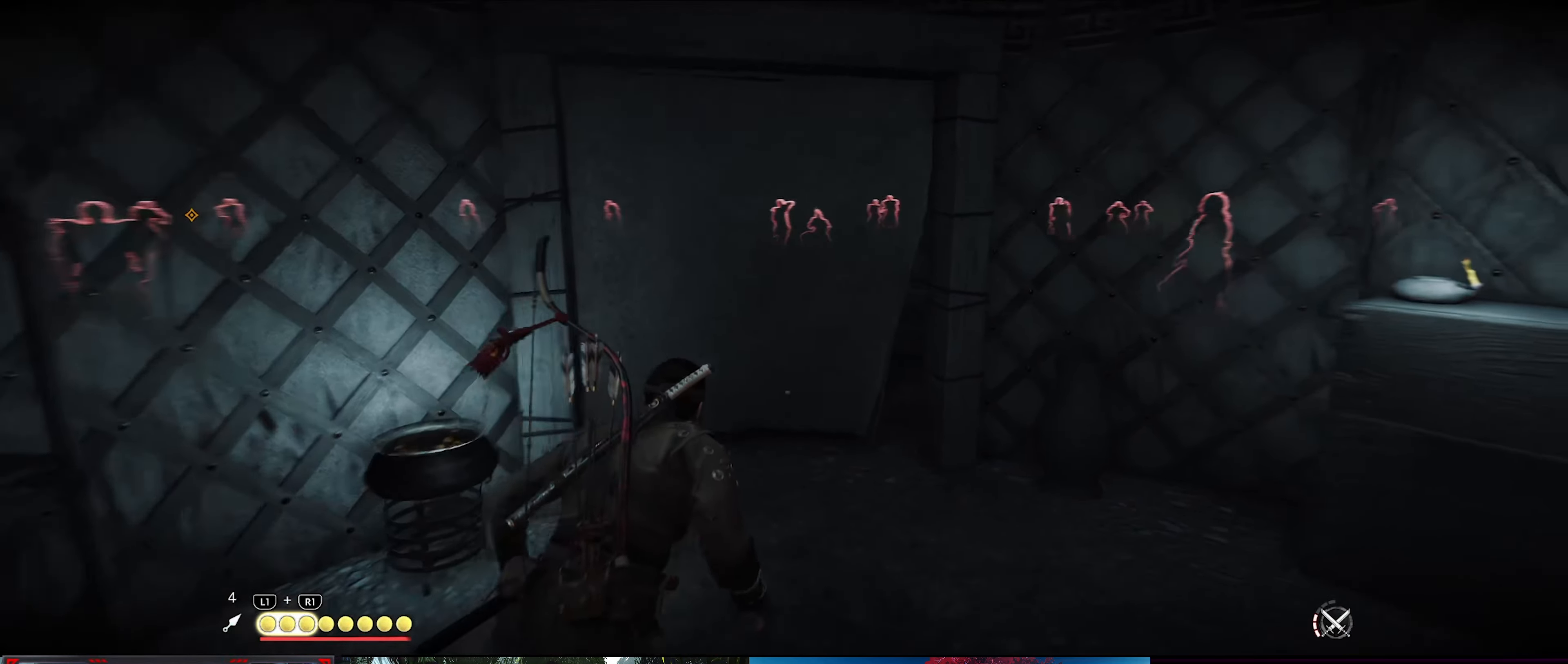
{"buttons": [], "left_stick": "center", "right_stick": "center", "events": [[184, "right_stick", "center"], [234, "left_stick", "up-right"], [434, "left_stick", "center"]]}
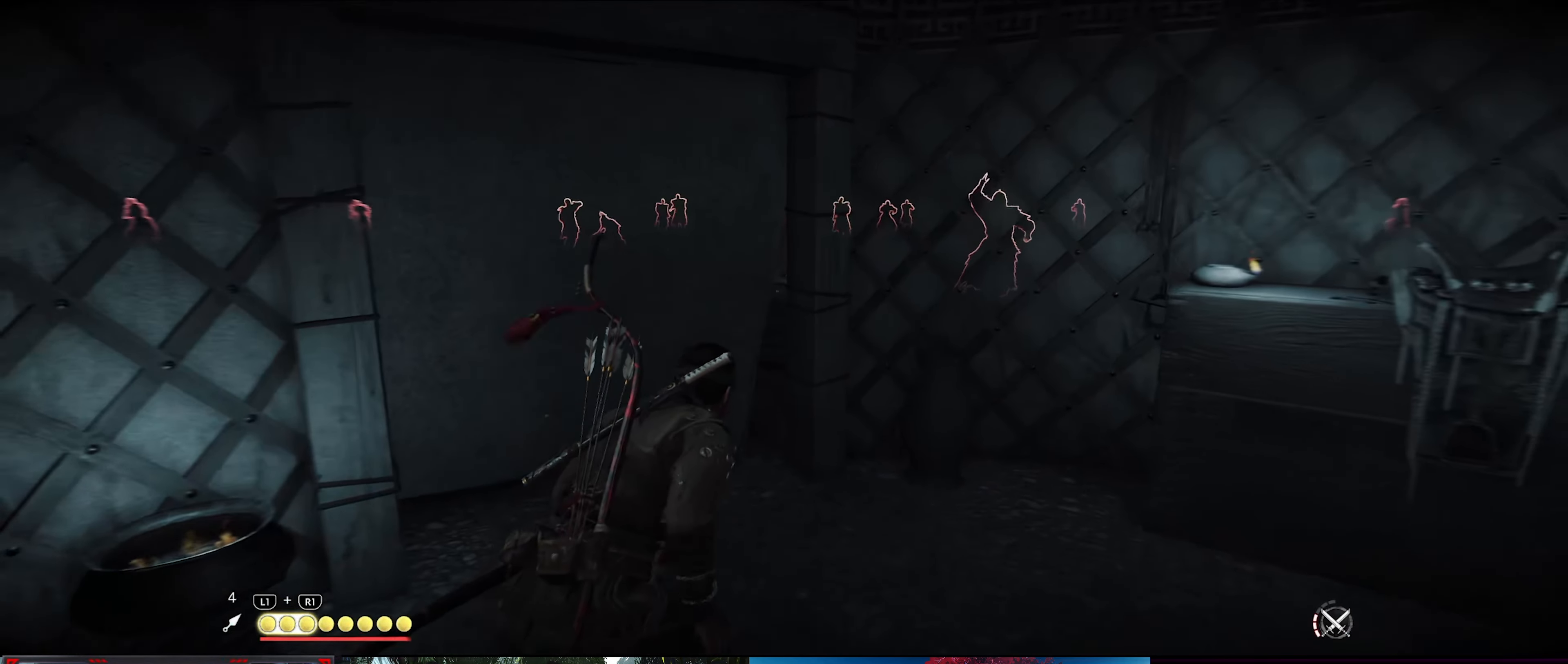
{"buttons": [], "left_stick": "center", "right_stick": "center", "events": []}
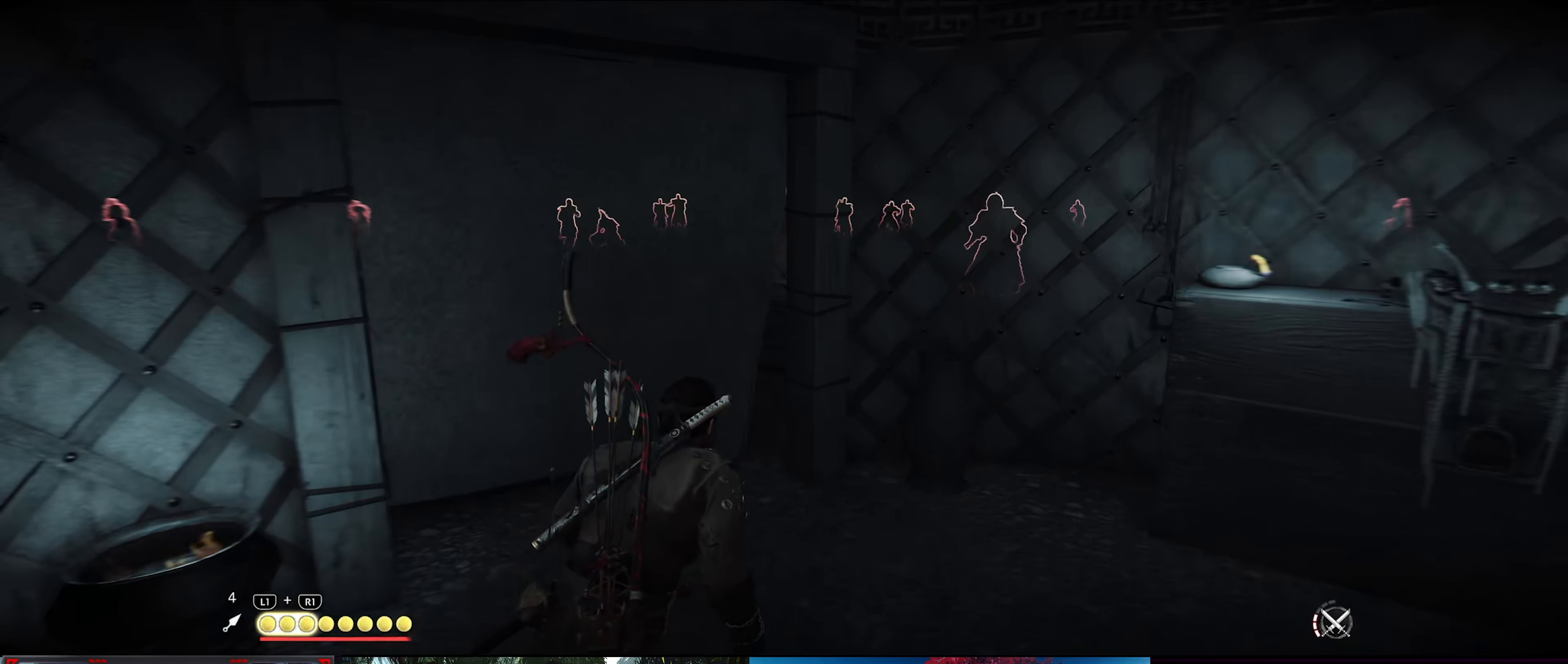
{"buttons": [], "left_stick": "up", "right_stick": "down-right", "events": [[367, "left_stick", "up"], [367, "right_stick", "down-right"]]}
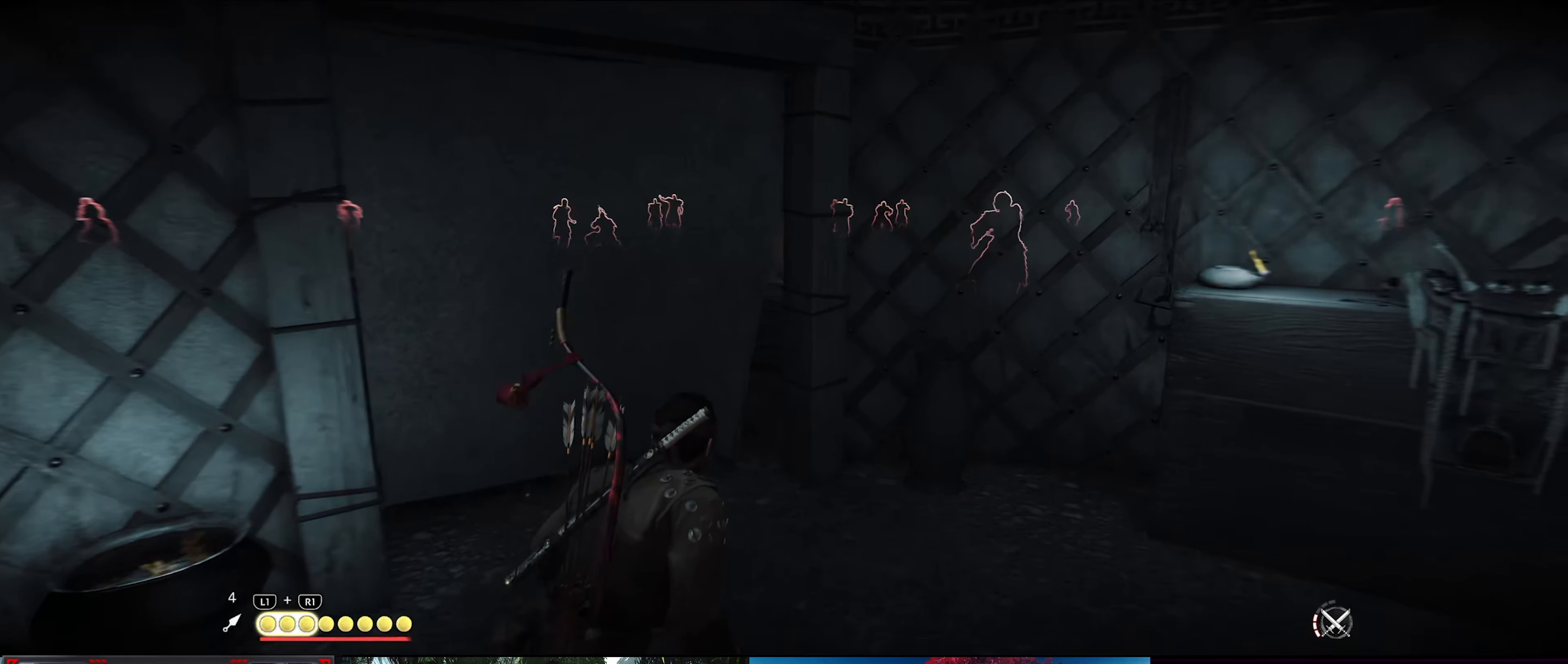
{"buttons": [], "left_stick": "up", "right_stick": "down-right", "events": [[100, "right_stick", "center"], [184, "right_stick", "down-right"]]}
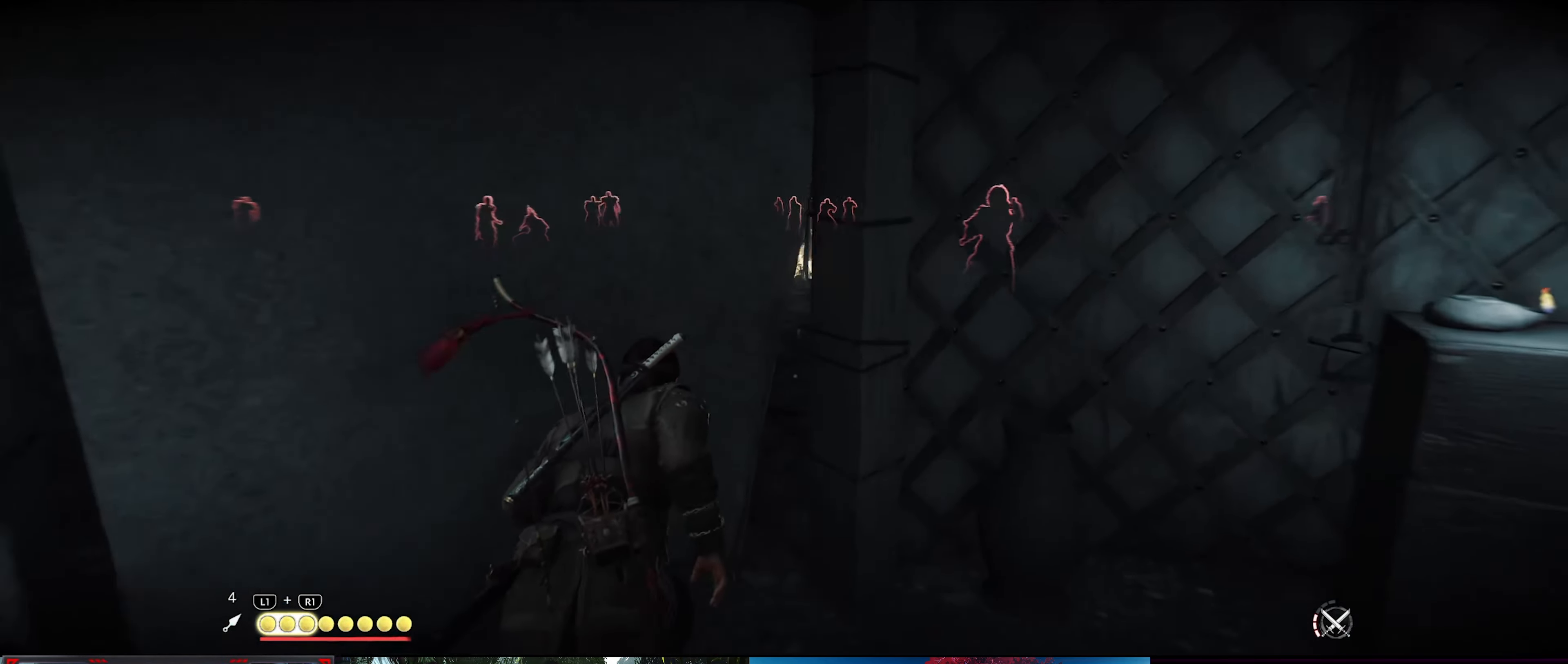
{"buttons": [], "left_stick": "up", "right_stick": "center", "events": [[317, "right_stick", "center"]]}
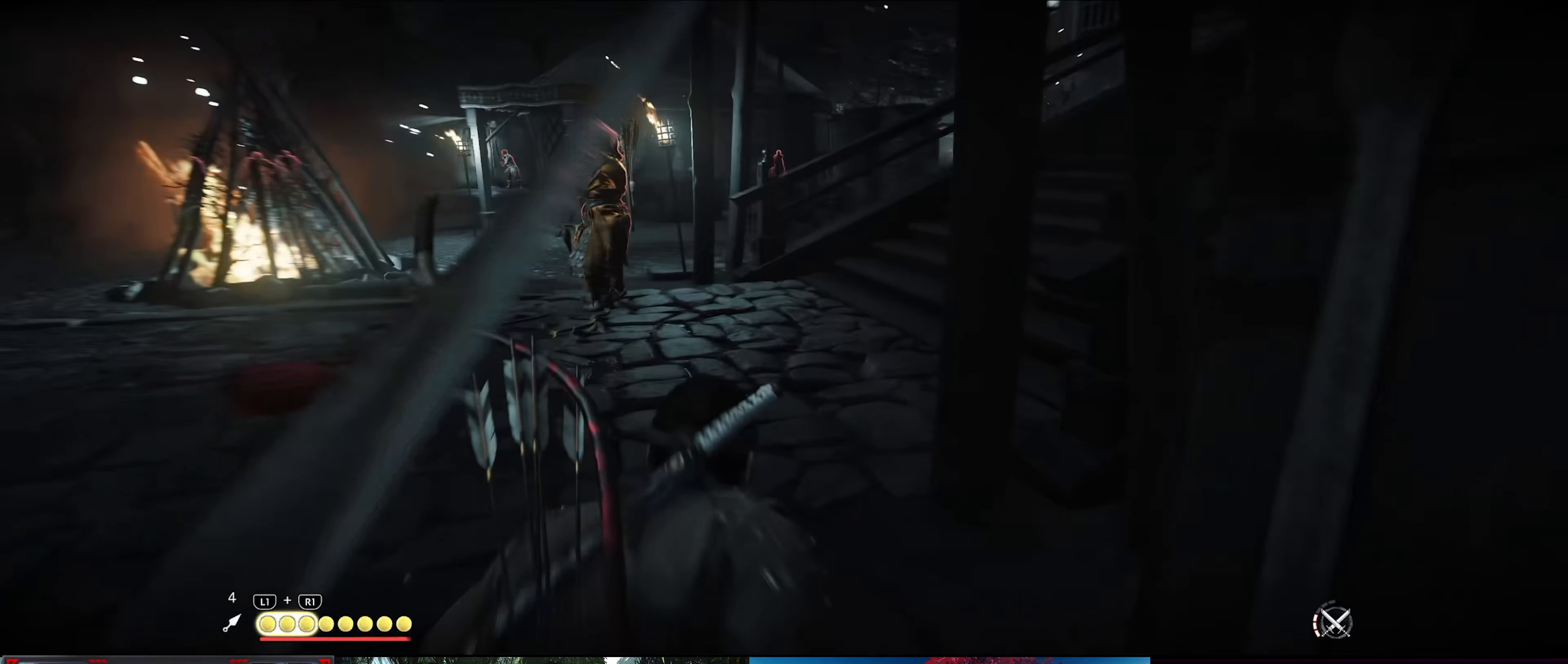
{"buttons": [], "left_stick": "up", "right_stick": "center", "events": []}
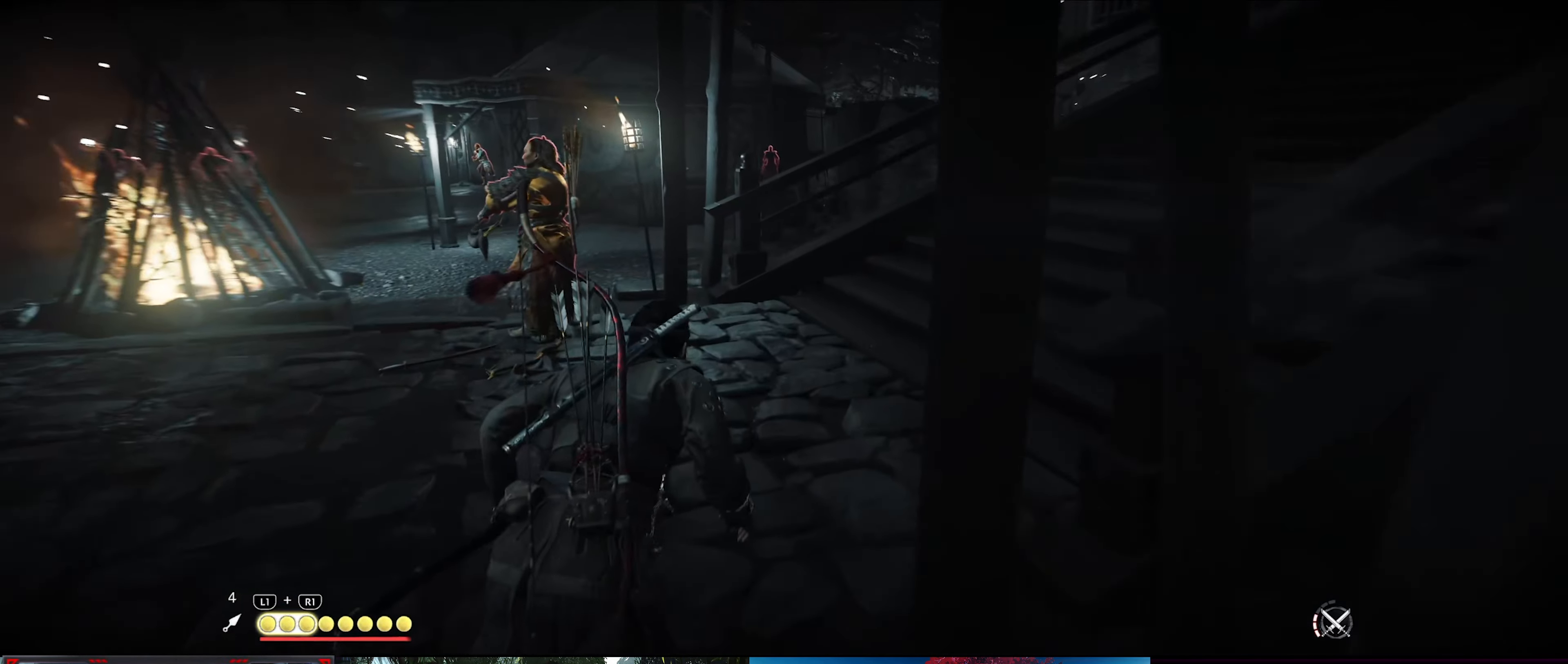
{"buttons": [], "left_stick": "up", "right_stick": "center", "events": []}
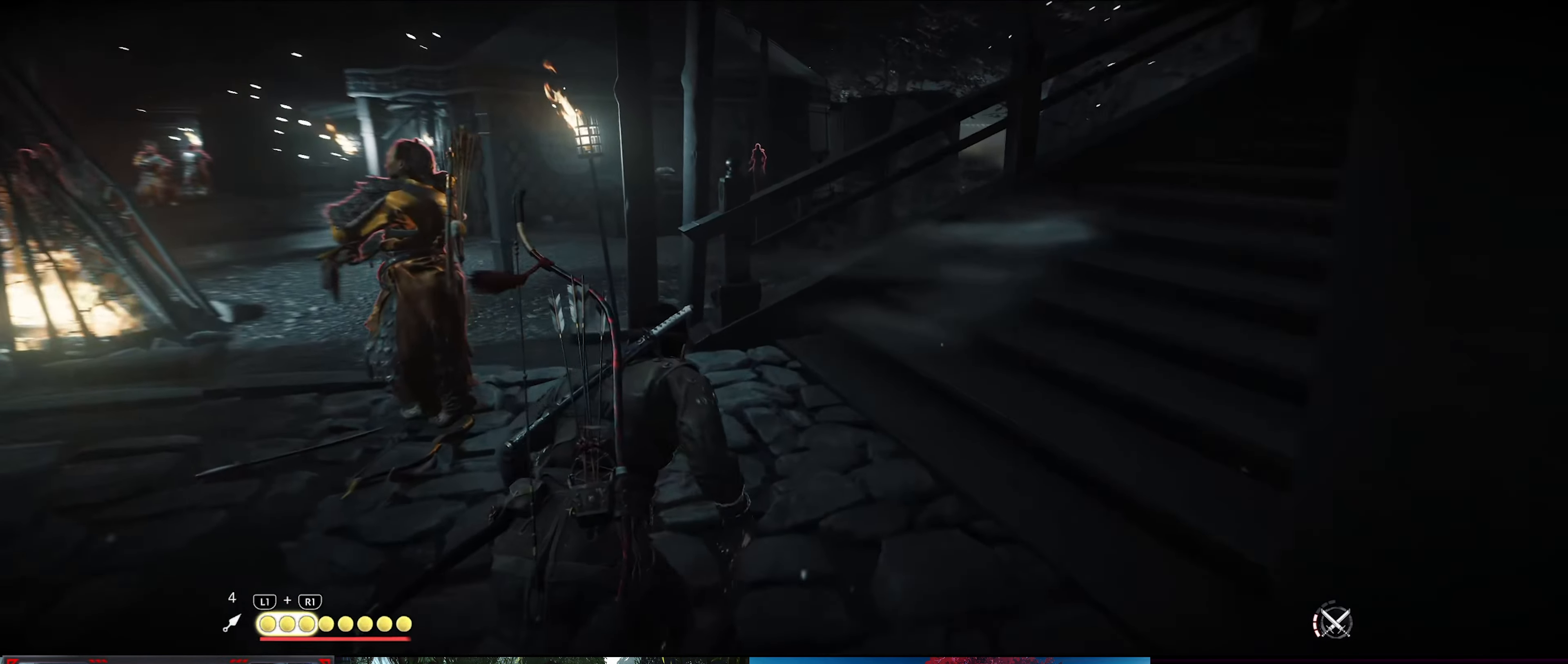
{"buttons": [], "left_stick": "center", "right_stick": "center", "events": [[184, "left_stick", "center"], [234, "SQUARE", "down"], [350, "SQUARE", "up"]]}
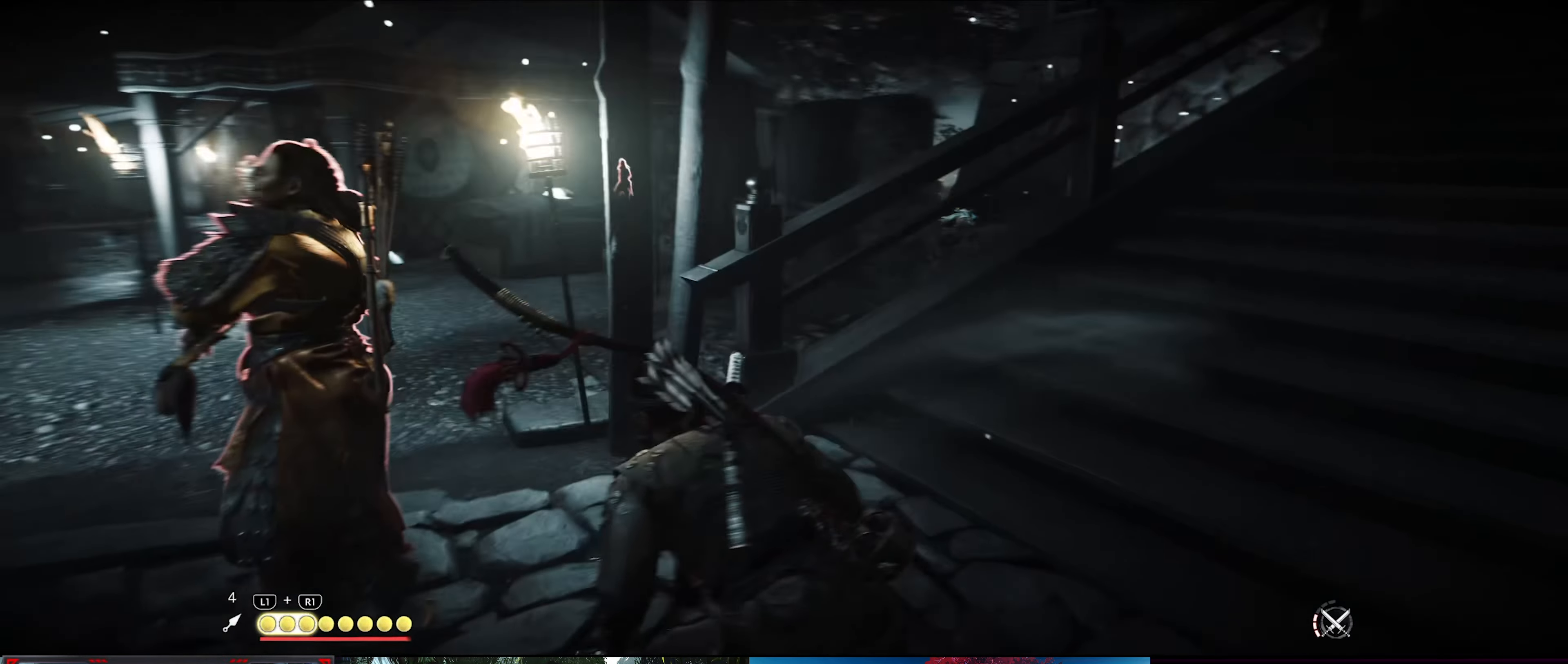
{"buttons": [], "left_stick": "center", "right_stick": "center", "events": []}
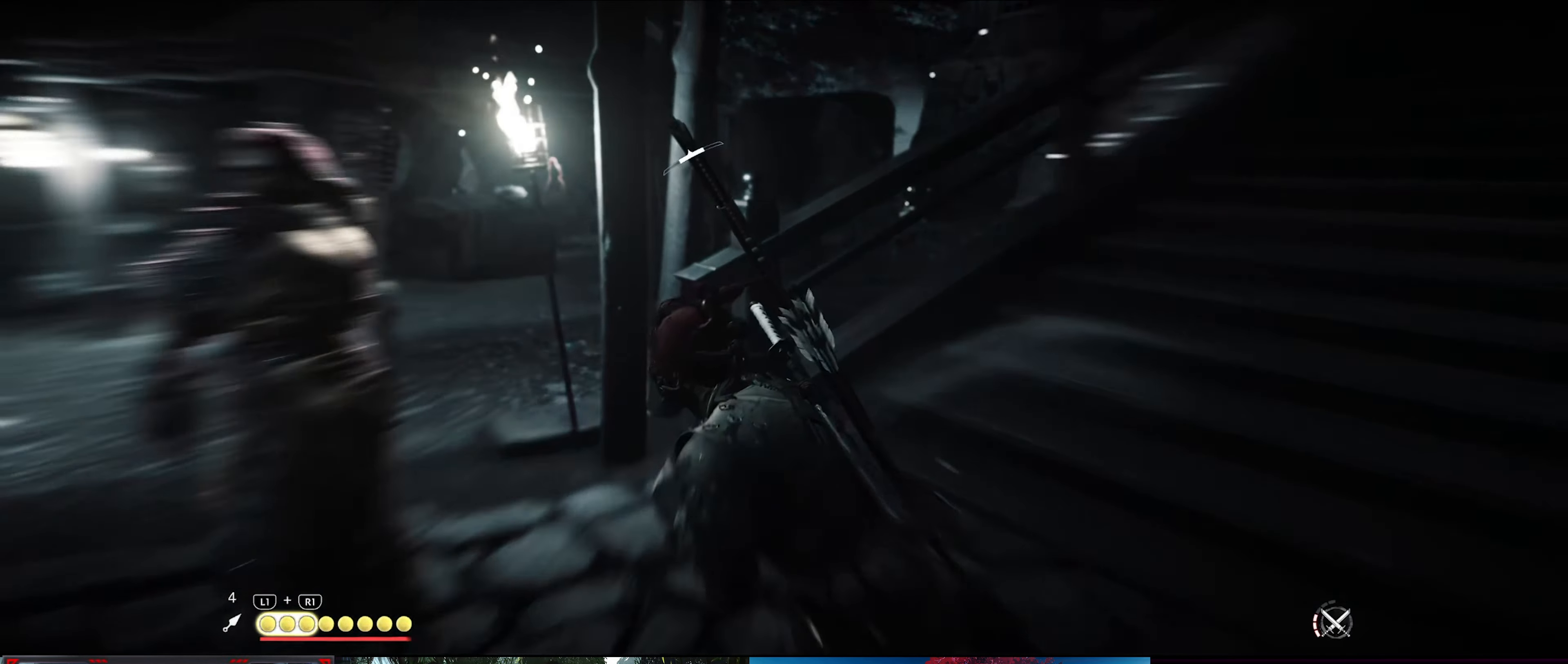
{"buttons": [], "left_stick": "center", "right_stick": "down-right", "events": [[266, "right_stick", "down-right"]]}
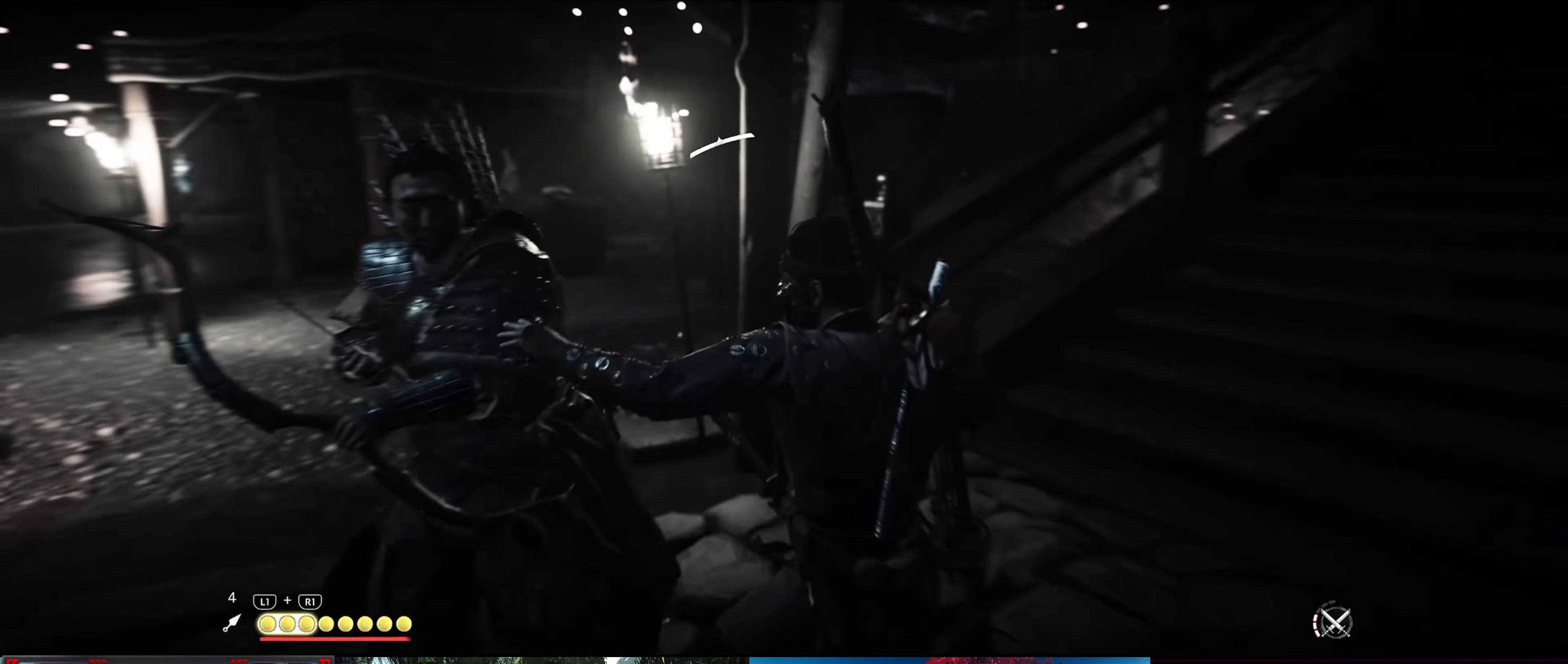
{"buttons": [], "left_stick": "right", "right_stick": "down-right", "events": [[333, "left_stick", "right"]]}
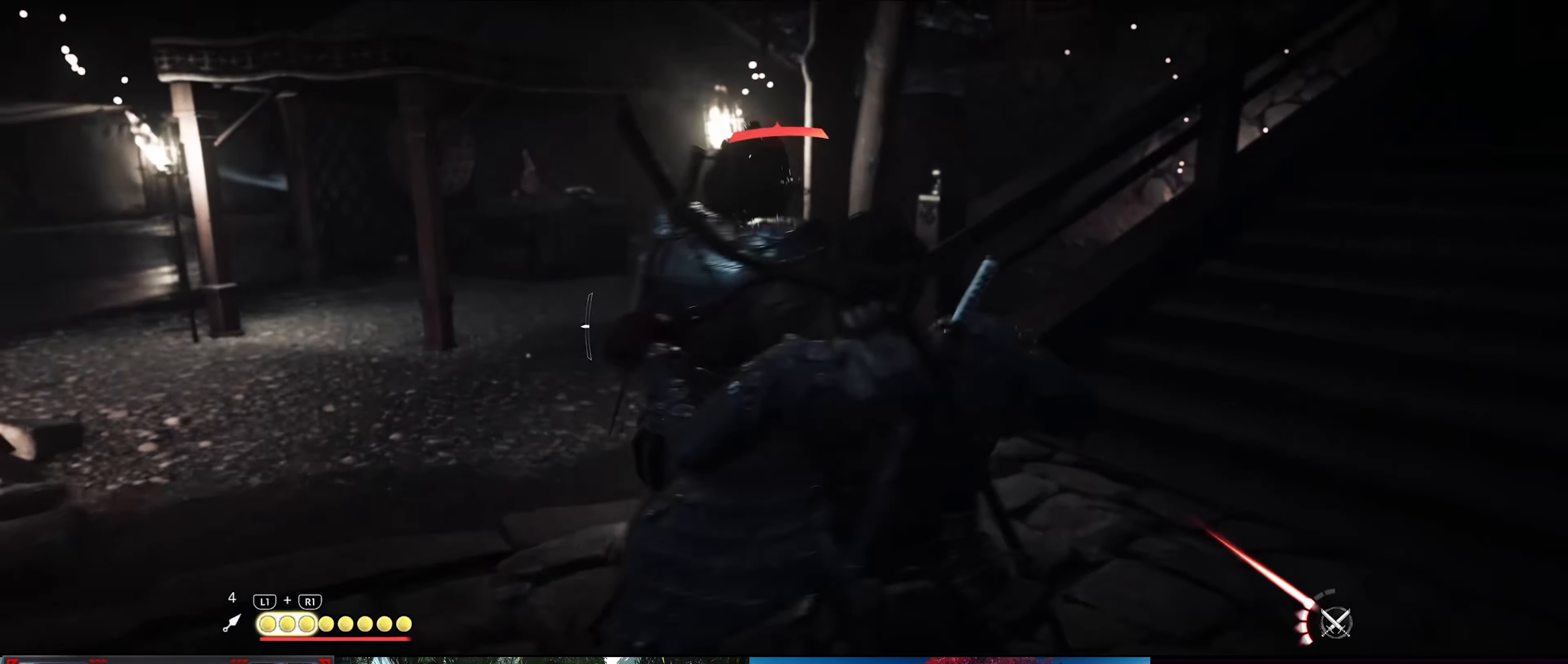
{"buttons": [], "left_stick": "right", "right_stick": "down-right", "events": []}
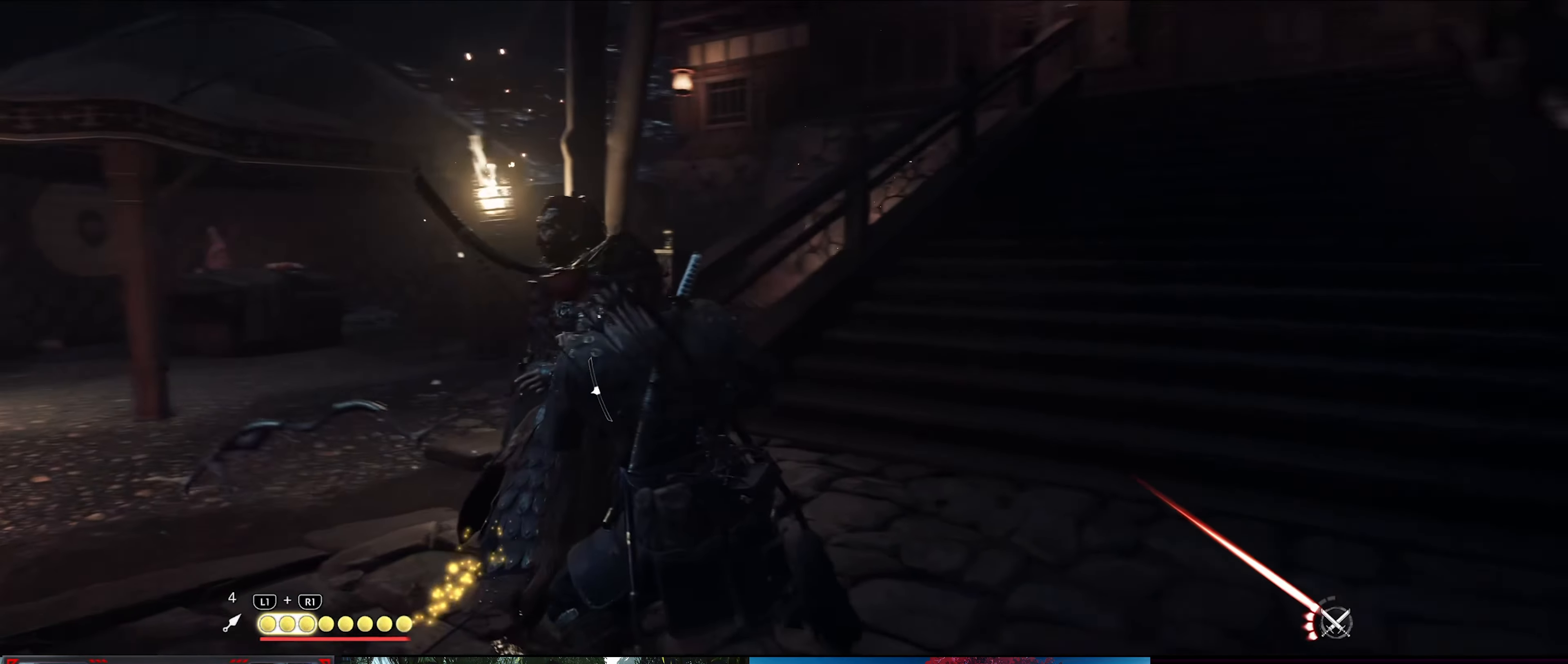
{"buttons": [], "left_stick": "up", "right_stick": "down-right", "events": [[233, "left_stick", "up-right"], [500, "left_stick", "up"]]}
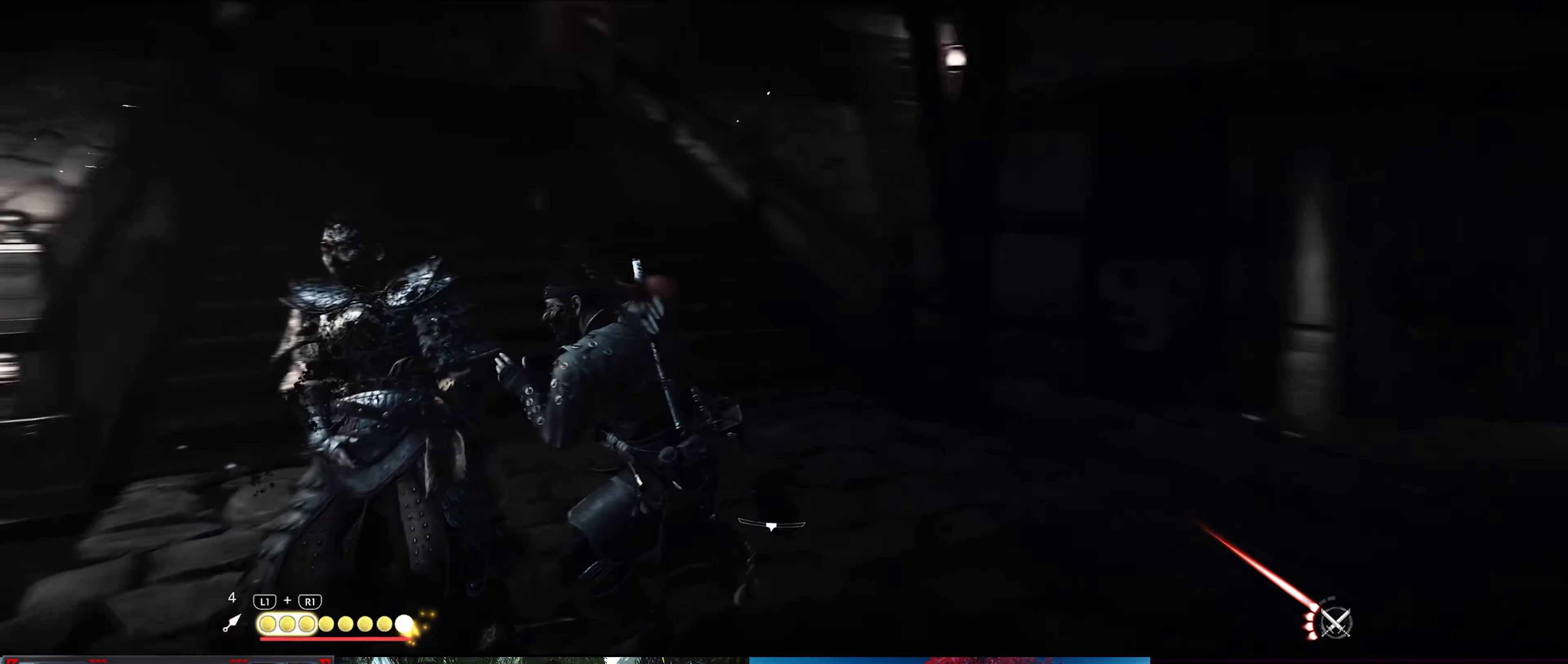
{"buttons": [], "left_stick": "up", "right_stick": "center", "events": [[116, "right_stick", "center"]]}
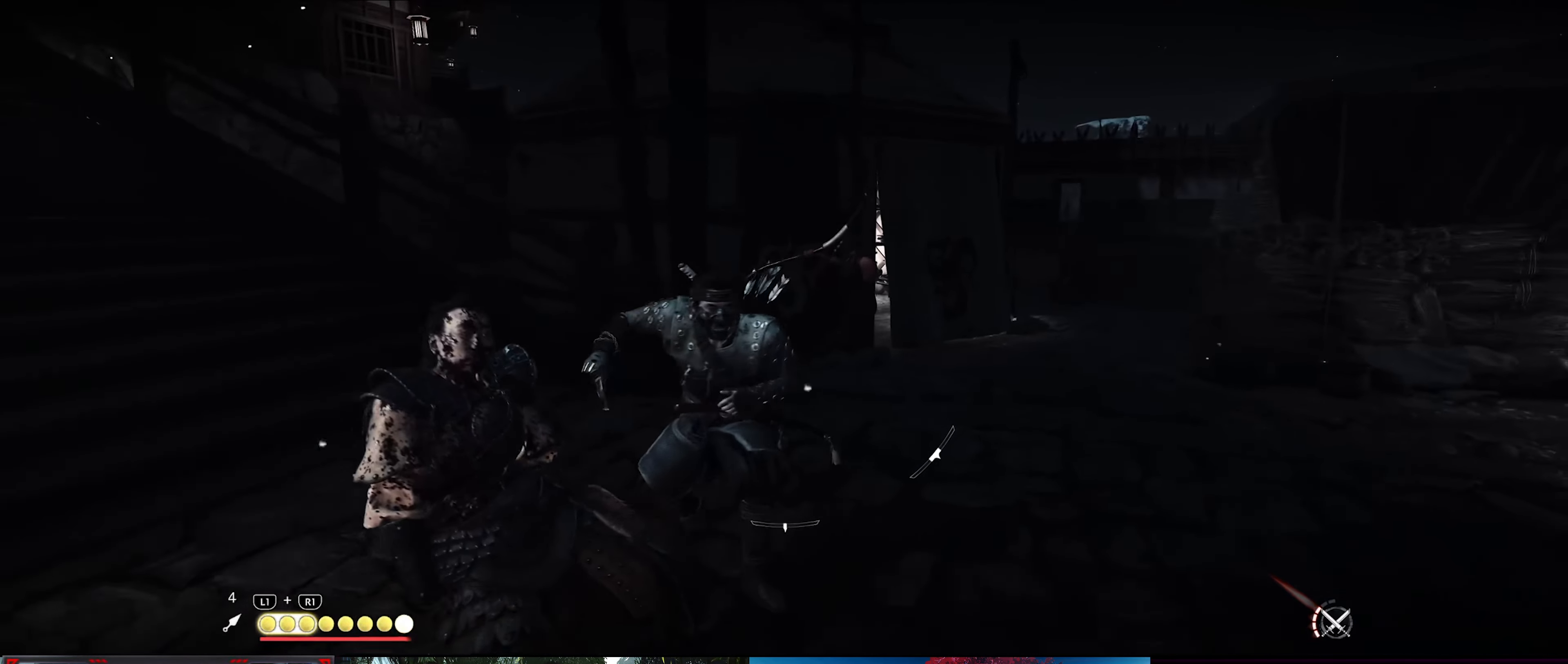
{"buttons": [], "left_stick": "up", "right_stick": "center", "events": []}
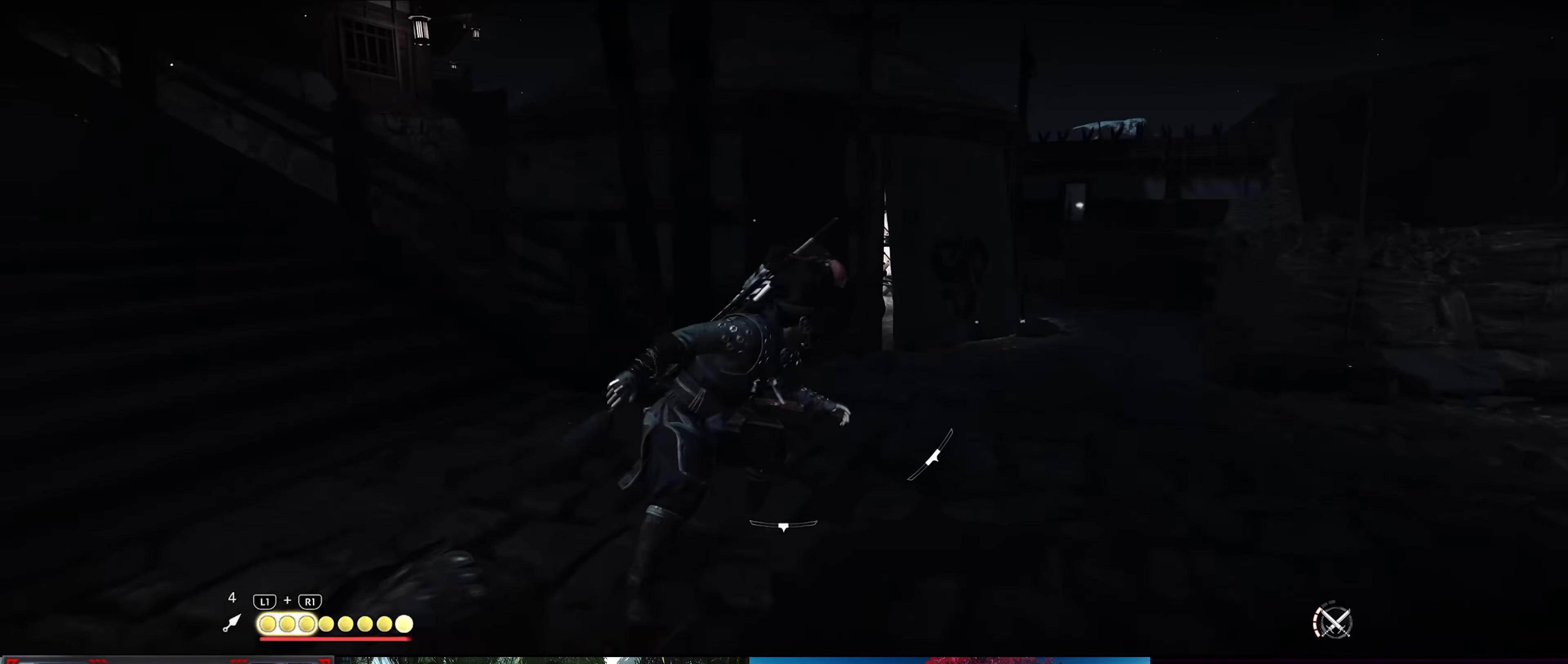
{"buttons": [], "left_stick": "up", "right_stick": "center", "events": []}
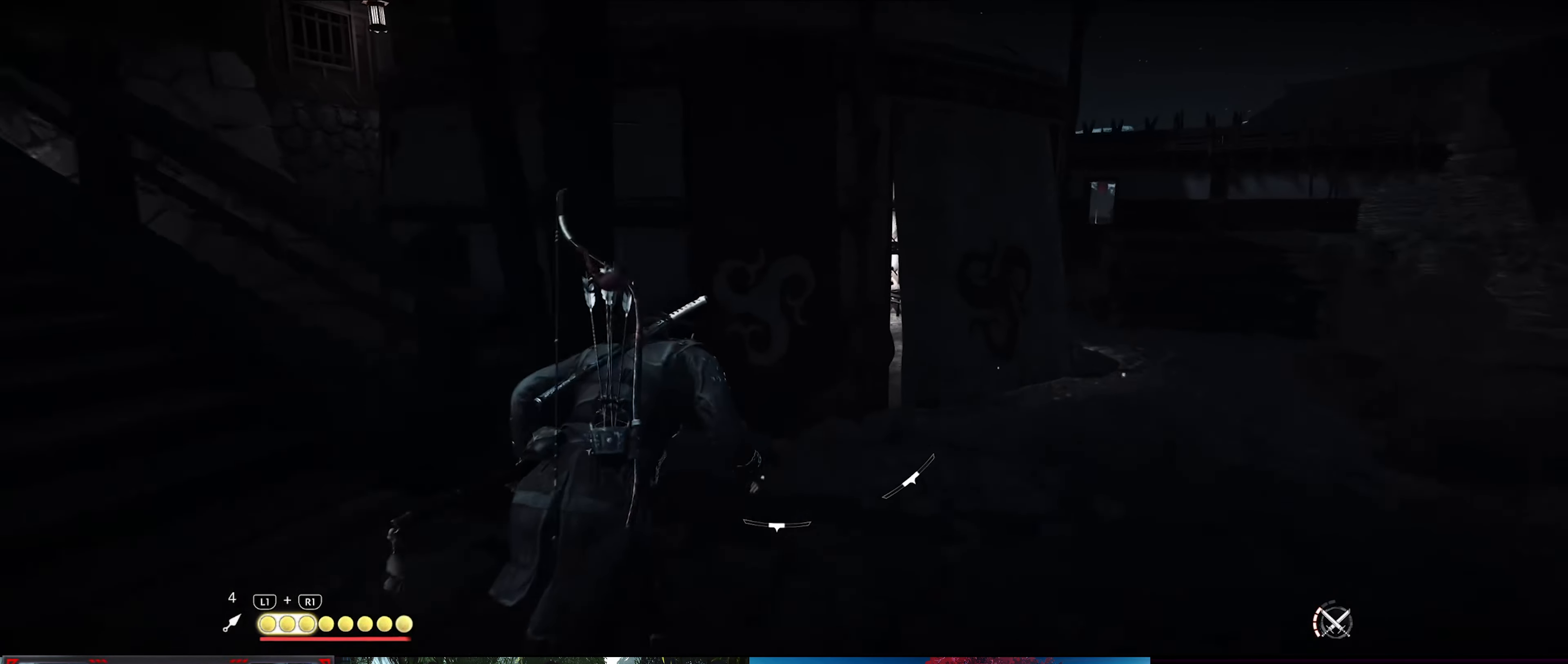
{"buttons": [], "left_stick": "up", "right_stick": "center", "events": []}
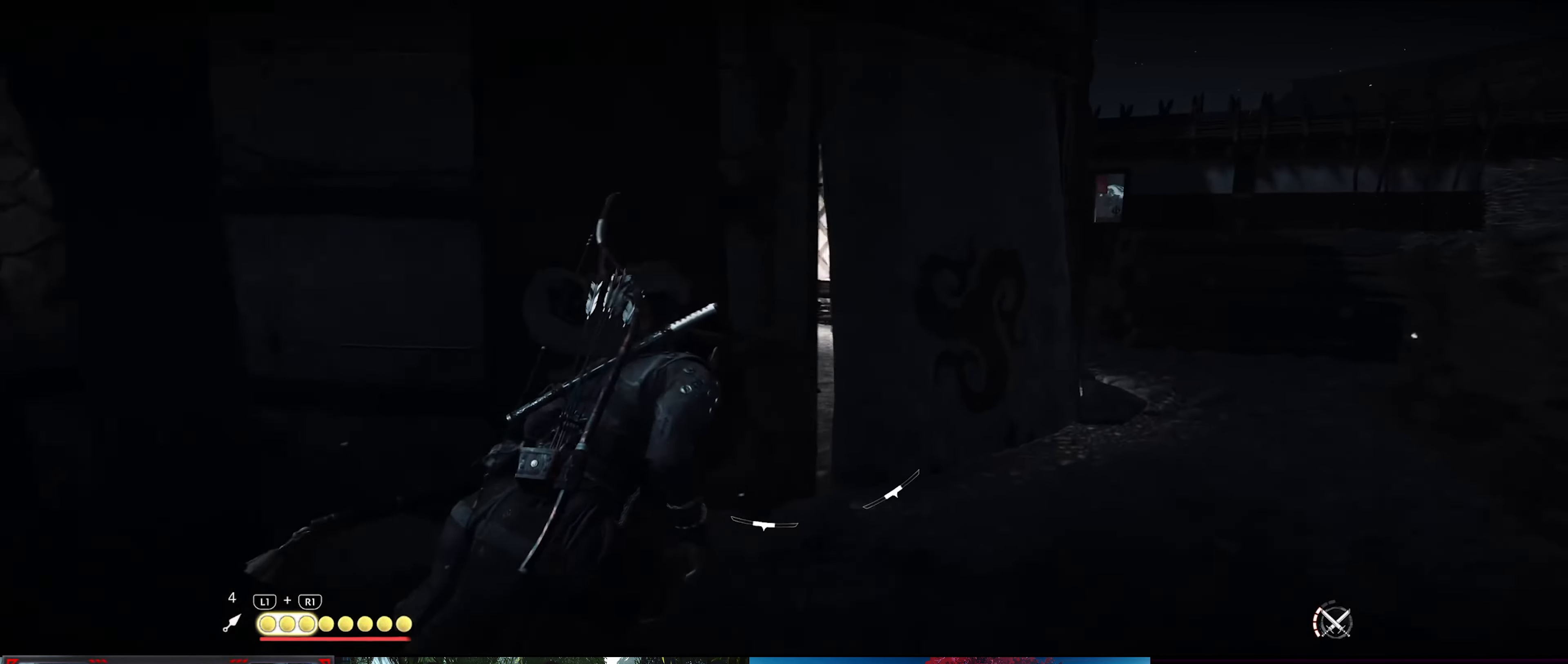
{"buttons": [], "left_stick": "up", "right_stick": "center", "events": []}
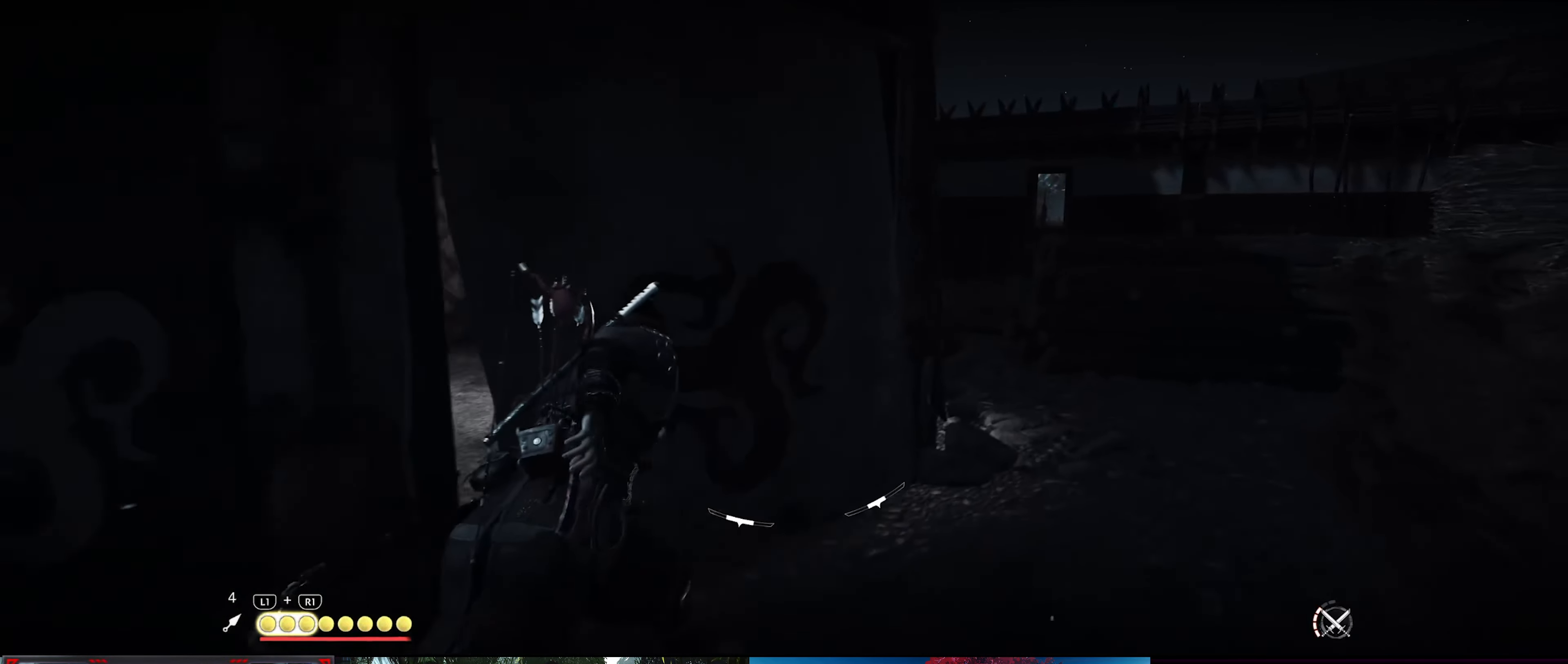
{"buttons": [], "left_stick": "left", "right_stick": "right", "events": [[100, "right_stick", "right"], [133, "left_stick", "up-left"], [466, "left_stick", "left"]]}
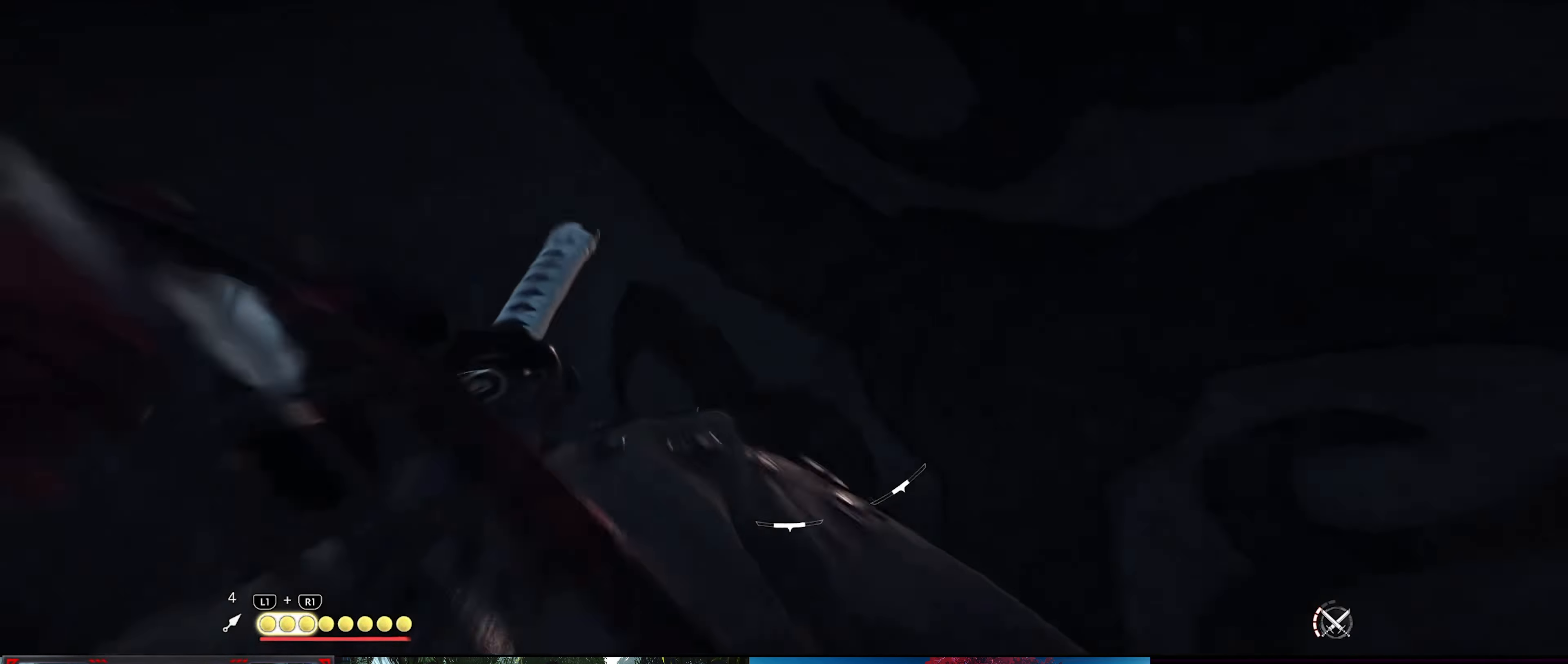
{"buttons": [], "left_stick": "center", "right_stick": "right", "events": [[83, "left_stick", "down-left"], [267, "left_stick", "down"], [383, "left_stick", "center"]]}
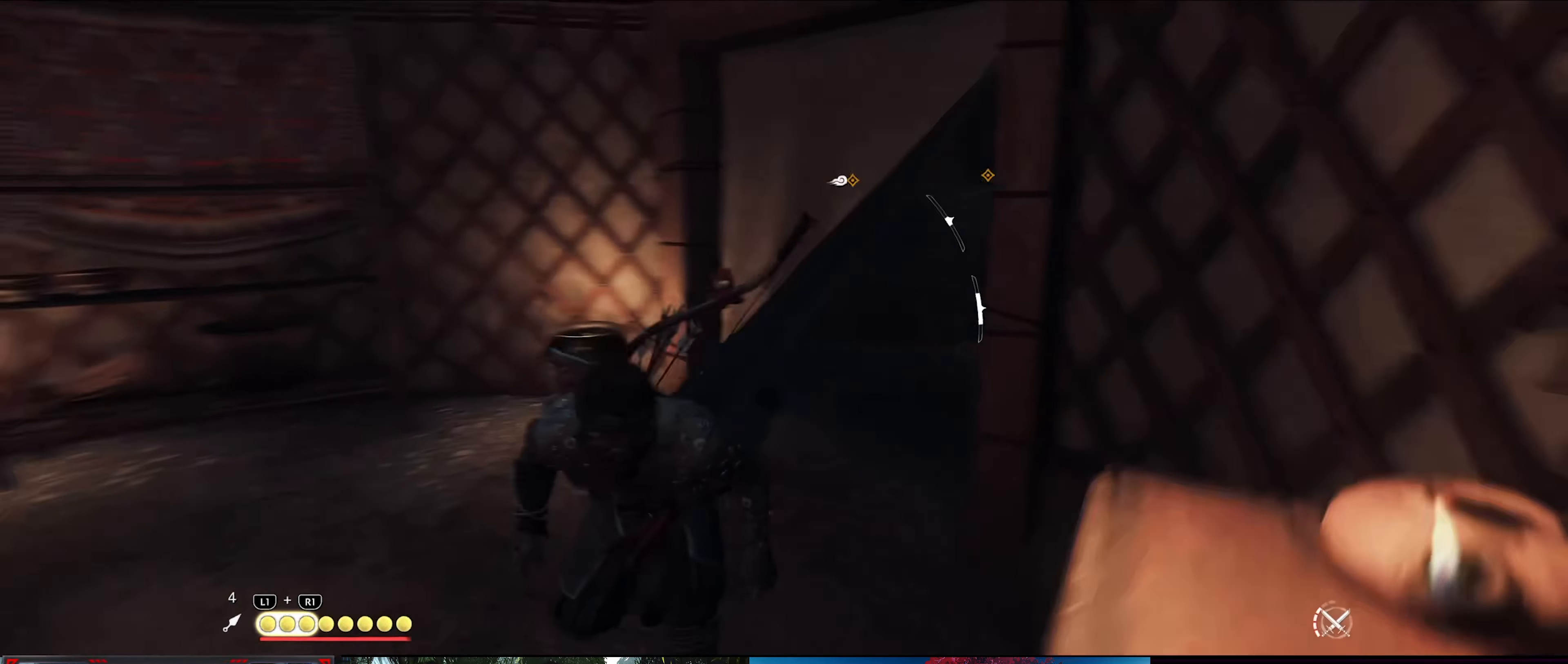
{"buttons": [], "left_stick": "center", "right_stick": "center", "events": [[17, "left_stick", "up-right"], [133, "left_stick", "up"], [233, "right_stick", "center"], [250, "left_stick", "center"]]}
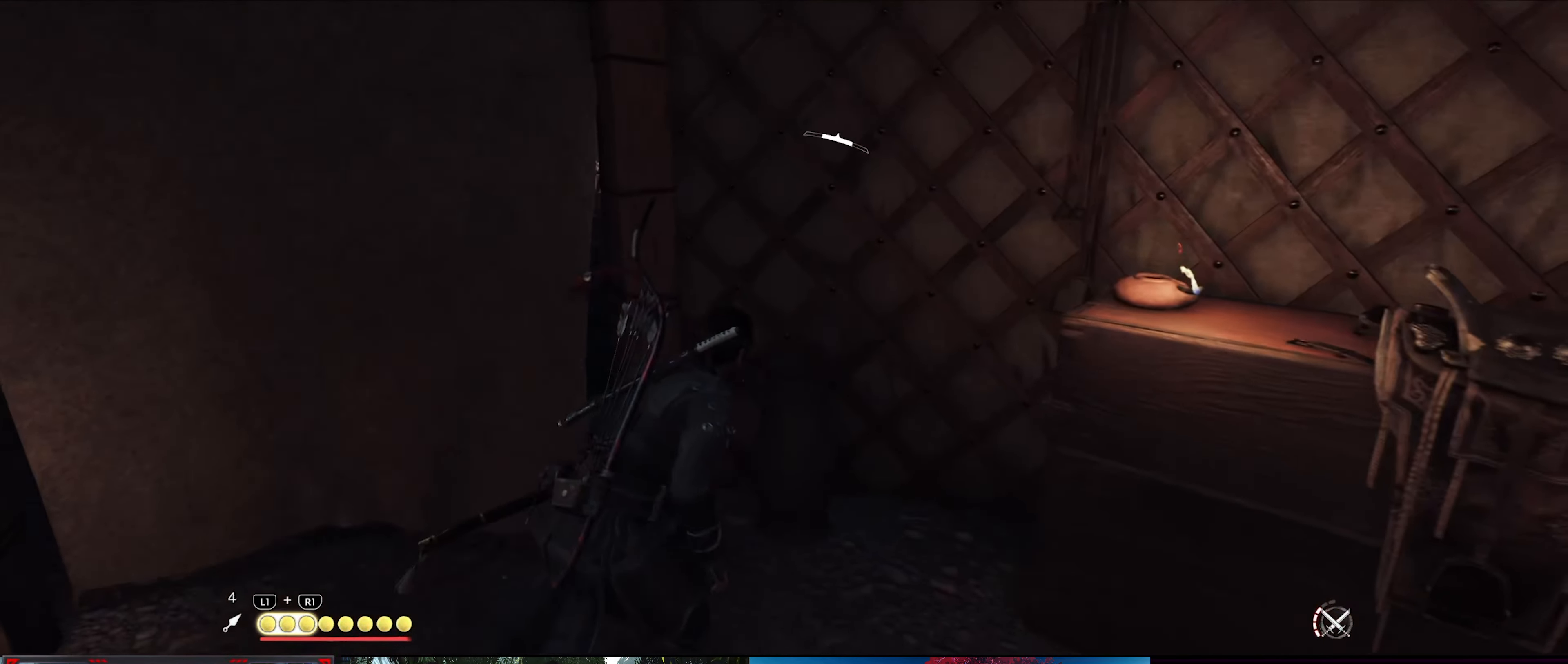
{"buttons": [], "left_stick": "center", "right_stick": "center", "events": []}
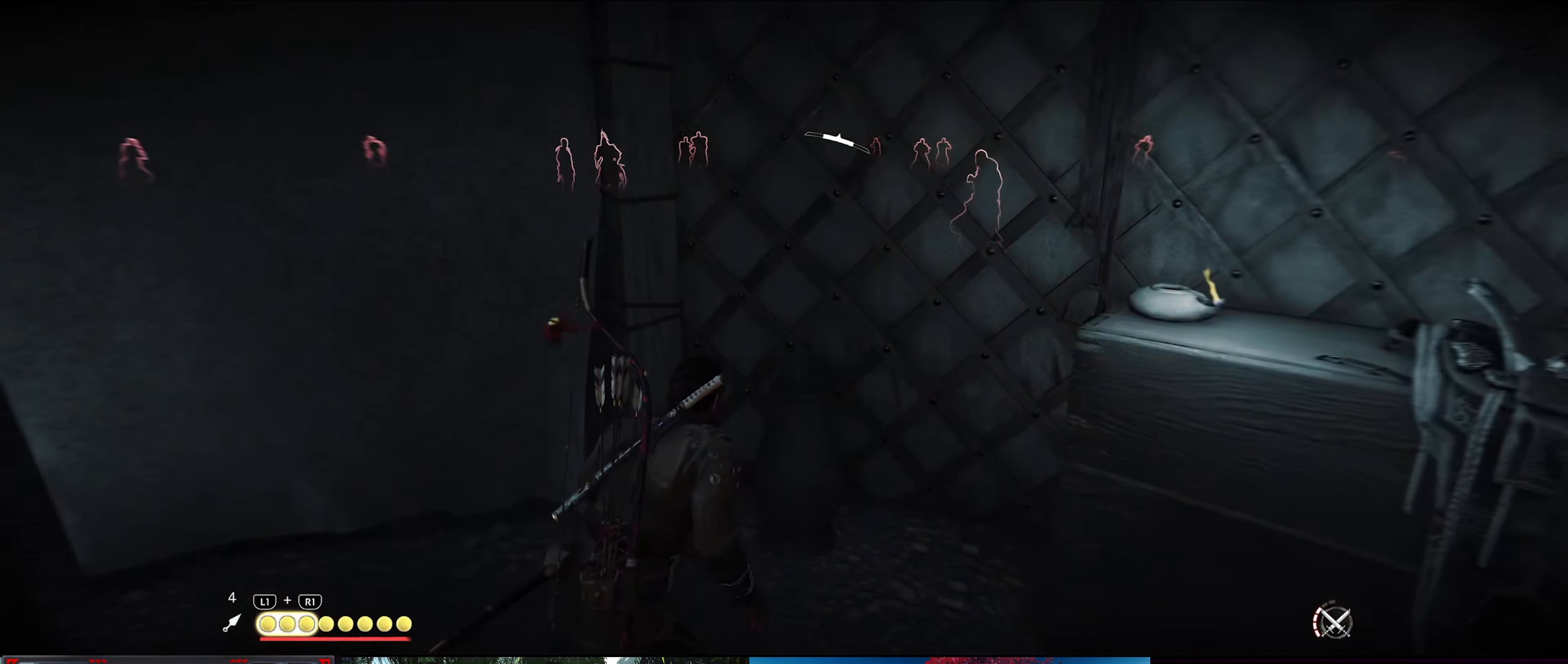
{"buttons": [], "left_stick": "center", "right_stick": "center", "events": []}
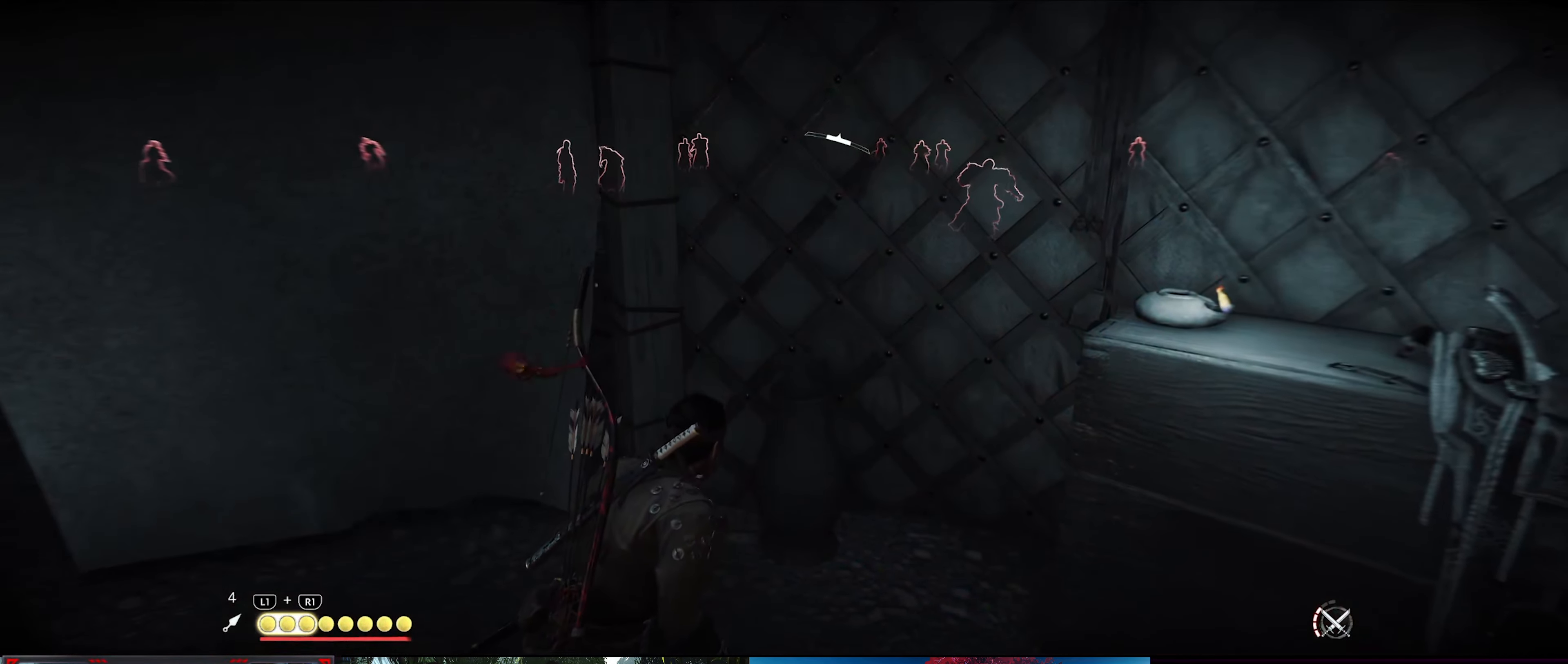
{"buttons": [], "left_stick": "center", "right_stick": "center", "events": []}